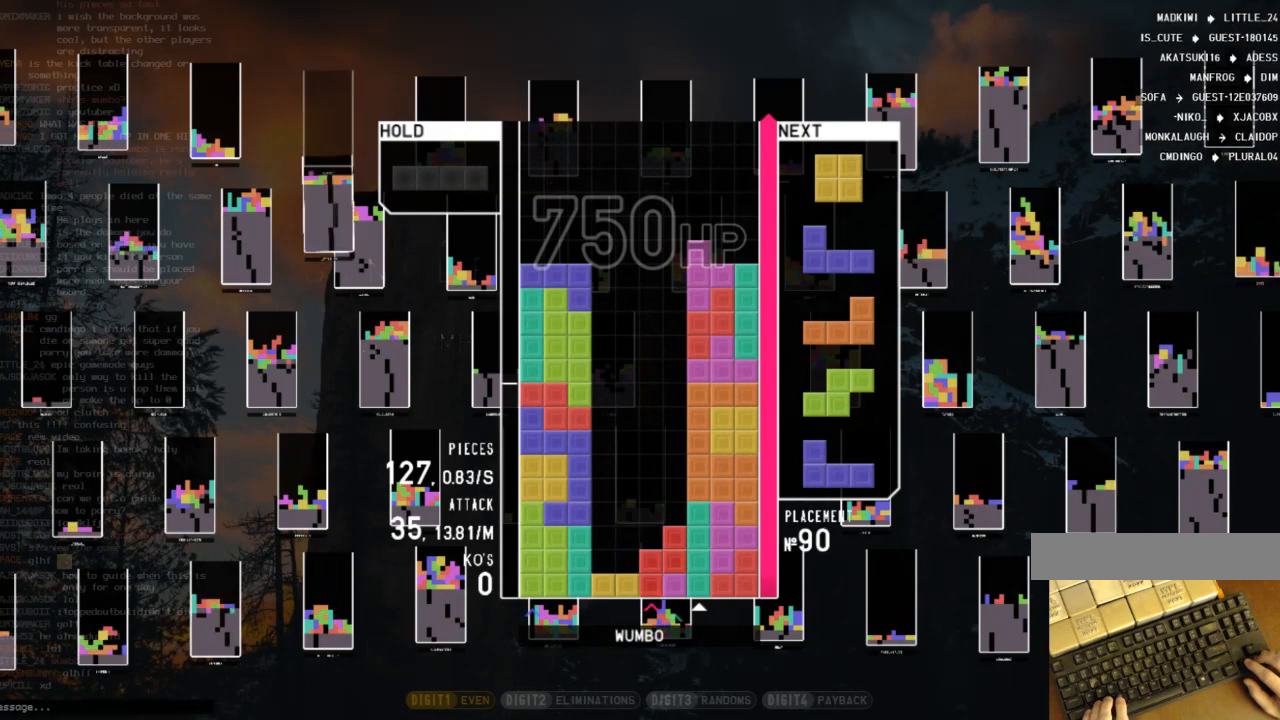
Gameplay with keyboard; each line is a JSON object with the keys held at the frame after it. "events" lists presses ("down") and releases ("up") of "c", "down", "left", "right", "shift", "up", "x" and "z" between this image and that frame as [ms after this image, input, new state], when the widget could be followed in between. No other keys are recorded. Mouse input is not recorded.
{"keys": ["right", "z"], "events": [[33, "z", "down"], [133, "z", "up"], [233, "z", "down"], [367, "z", "up"], [500, "z", "down"]]}
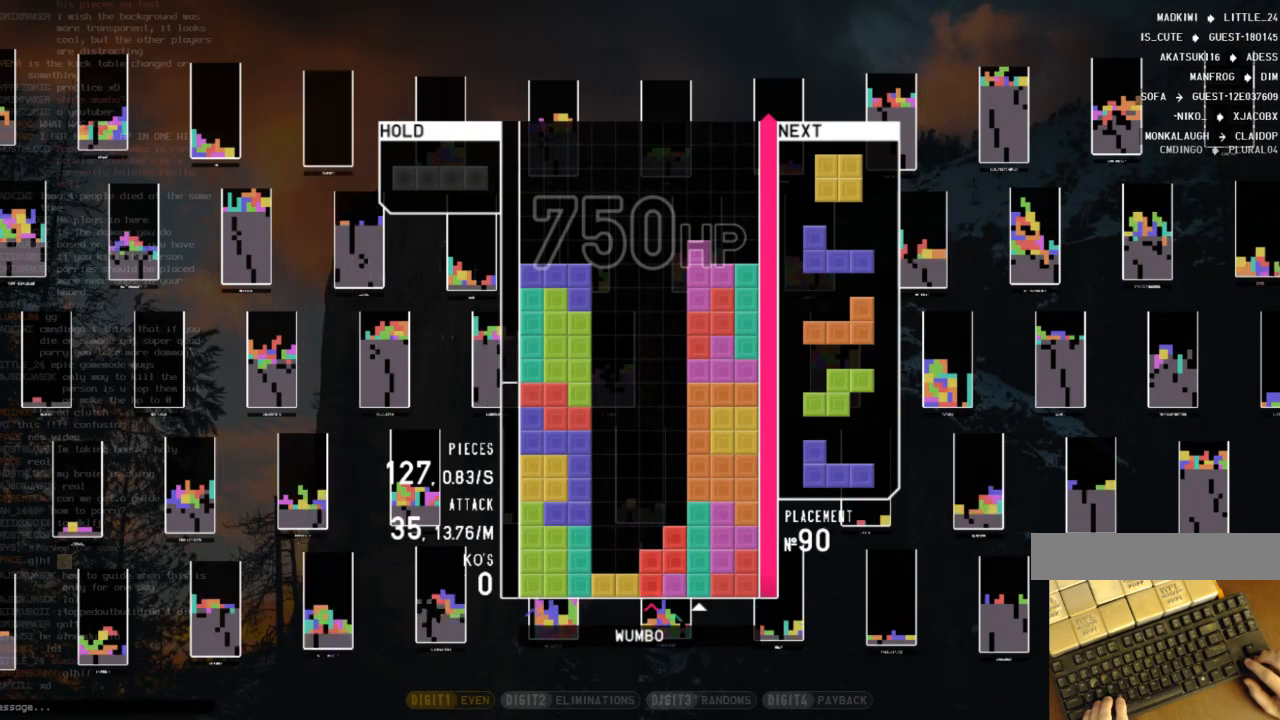
{"keys": [], "events": [[100, "z", "up"], [200, "z", "down"], [300, "z", "up"], [433, "right", "up"]]}
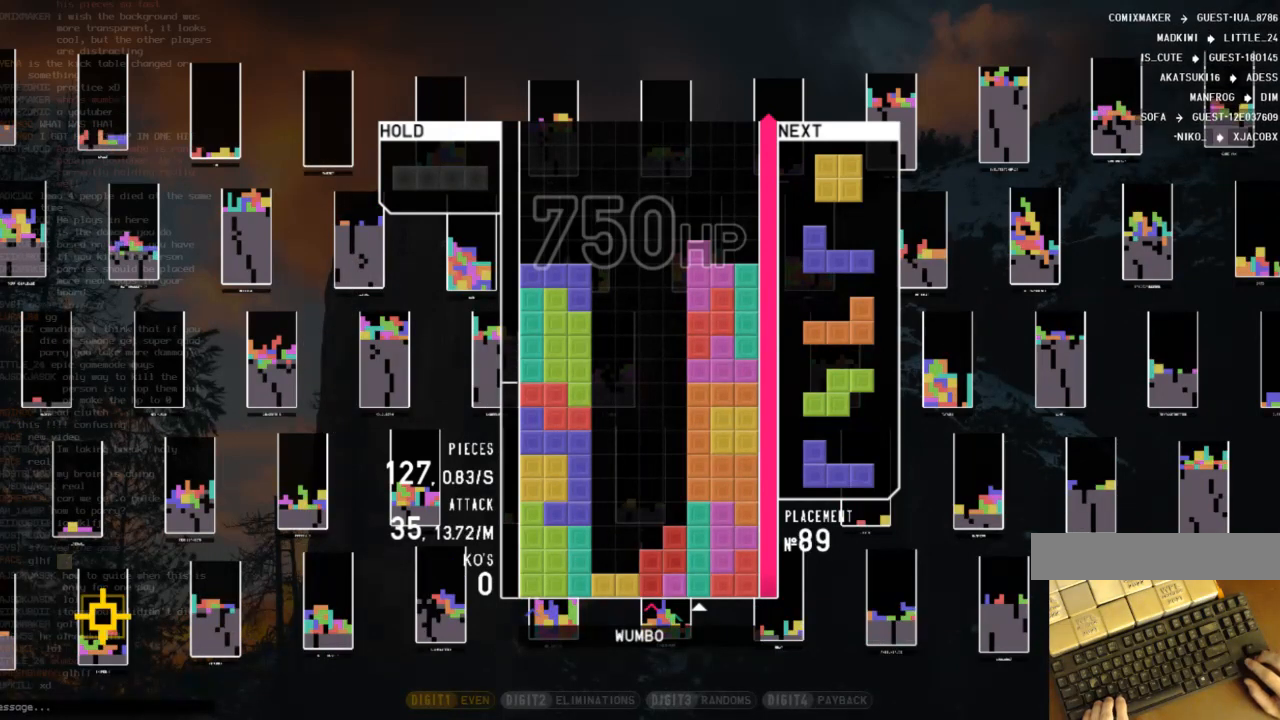
{"keys": [], "events": []}
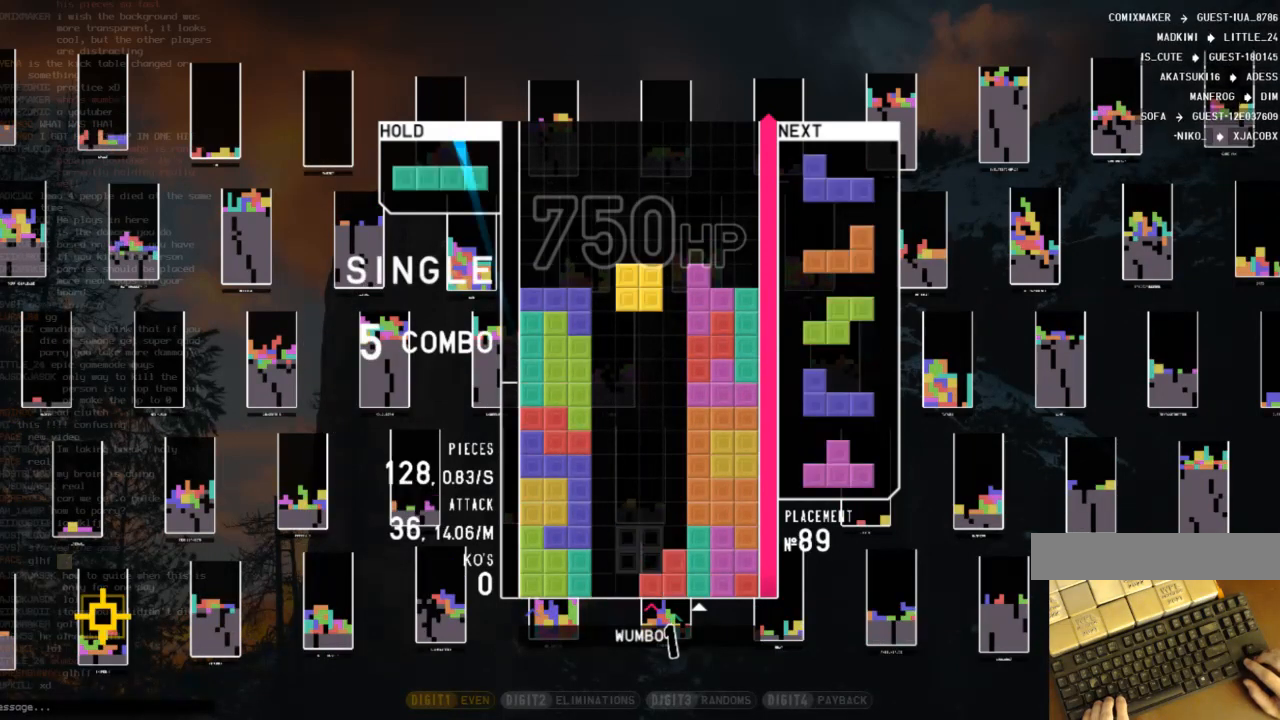
{"keys": ["x"], "events": [[267, "left", "down"], [333, "left", "up"], [467, "x", "down"]]}
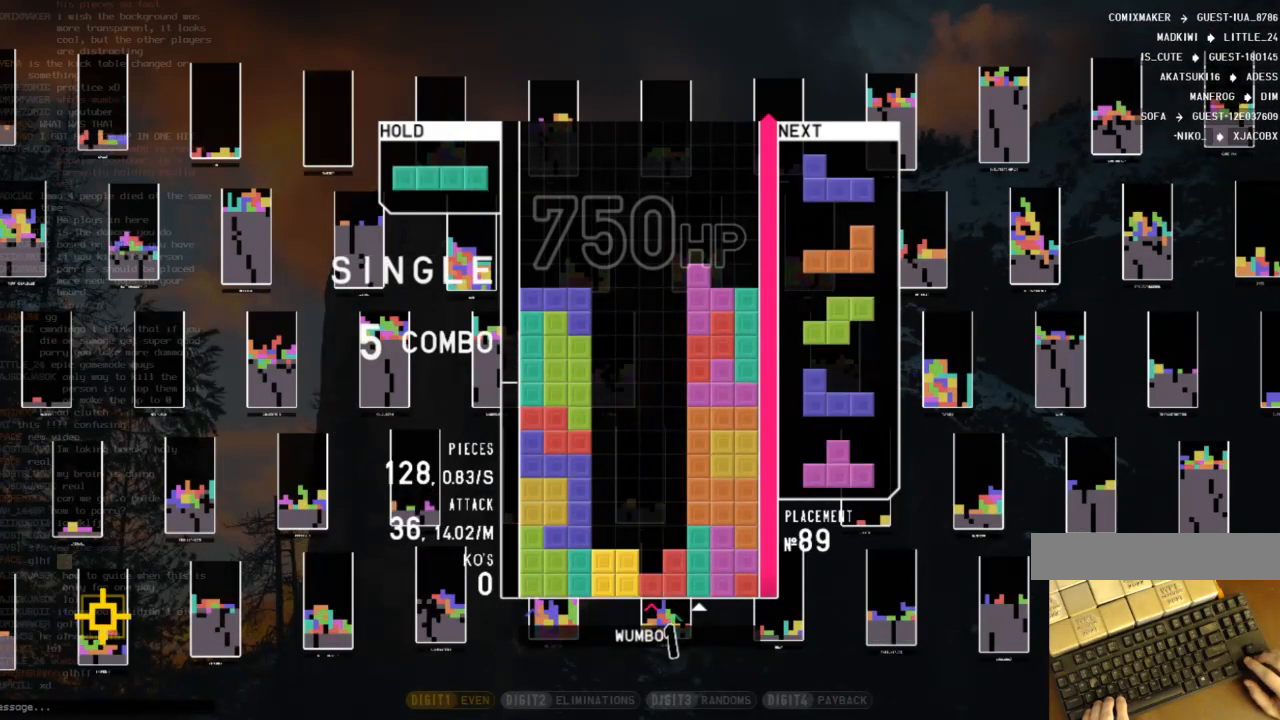
{"keys": [], "events": [[100, "x", "up"], [200, "x", "down"], [300, "x", "up"], [400, "x", "down"], [467, "x", "up"]]}
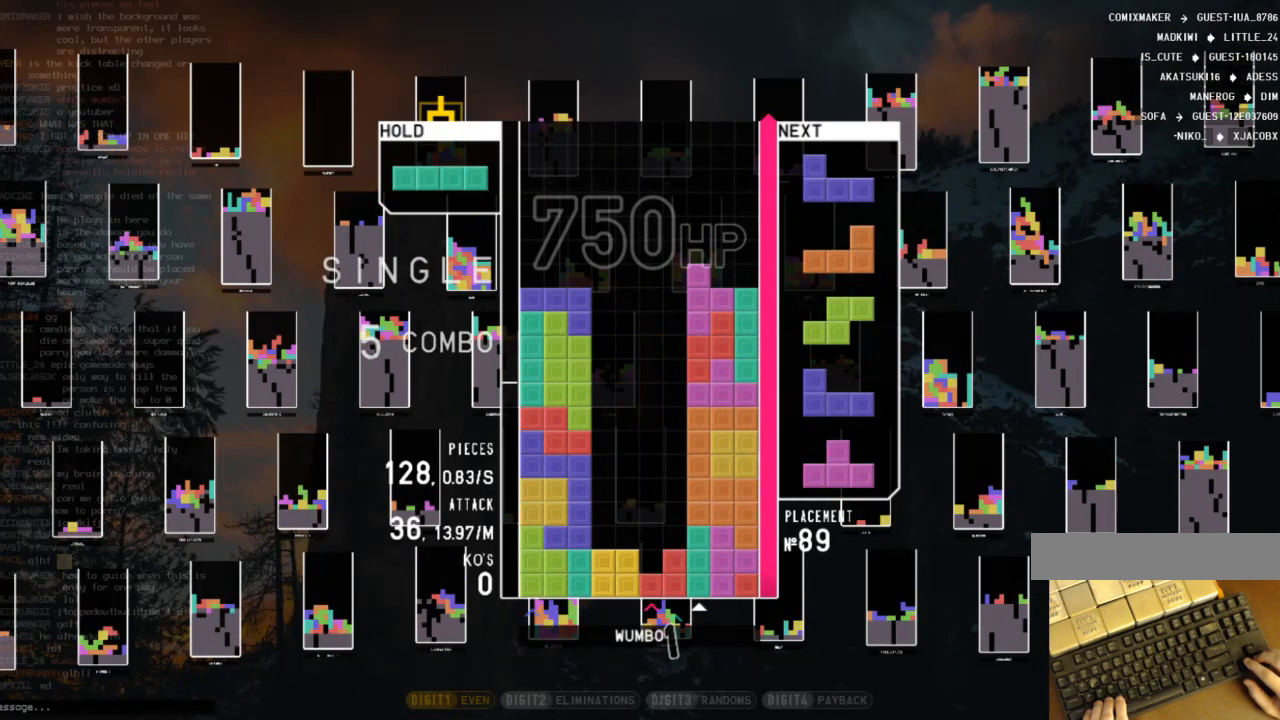
{"keys": [], "events": [[33, "x", "down"], [167, "x", "up"], [200, "c", "down"], [367, "c", "up"]]}
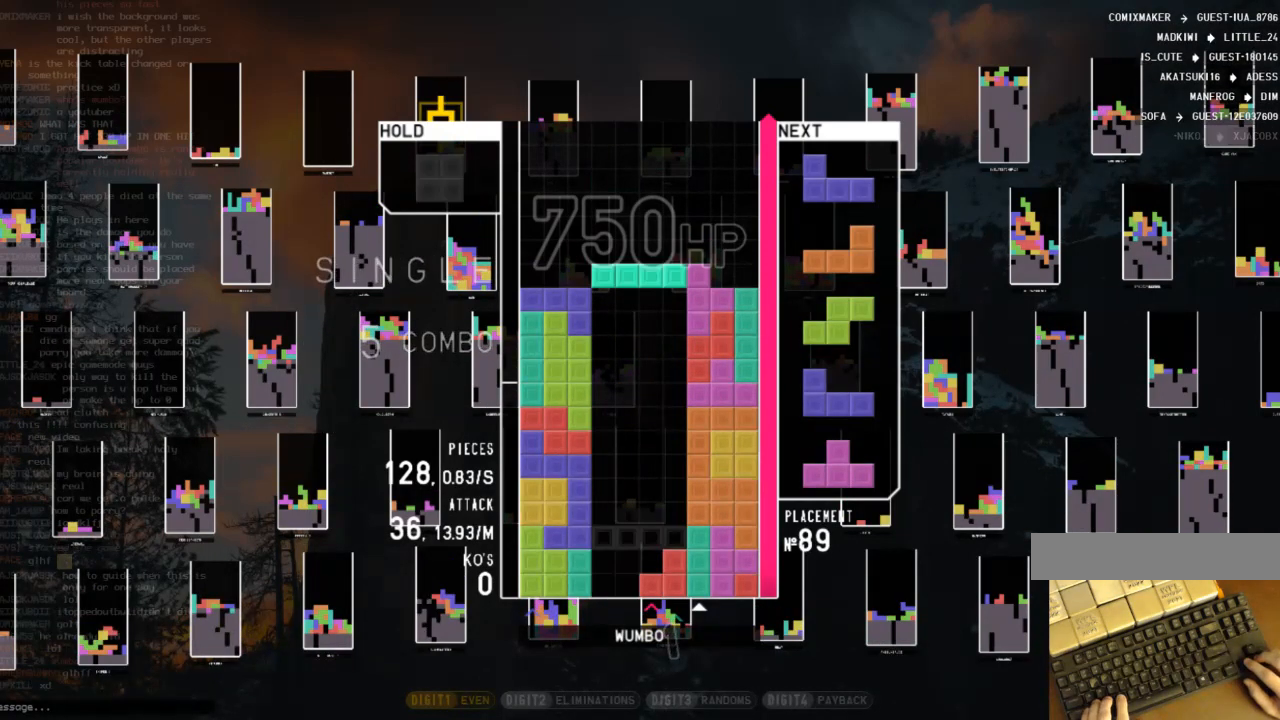
{"keys": [], "events": []}
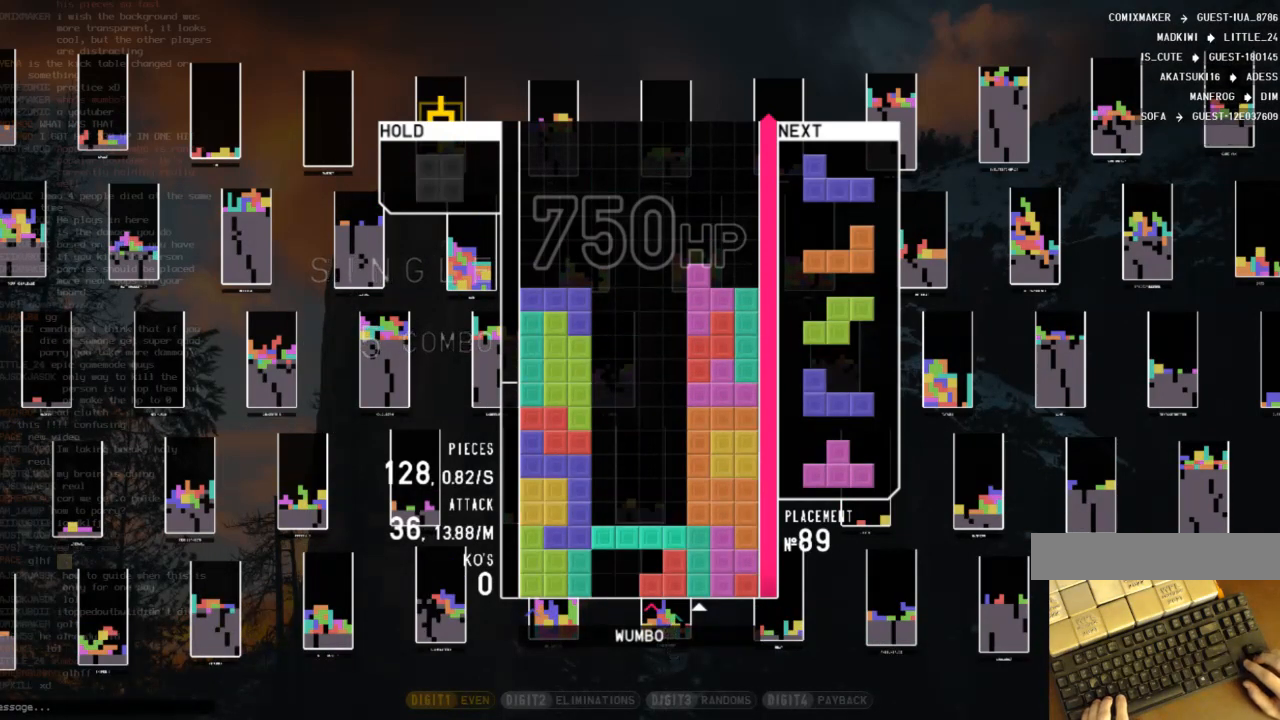
{"keys": [], "events": [[67, "shift", "down"], [167, "shift", "up"], [333, "shift", "down"], [433, "shift", "up"]]}
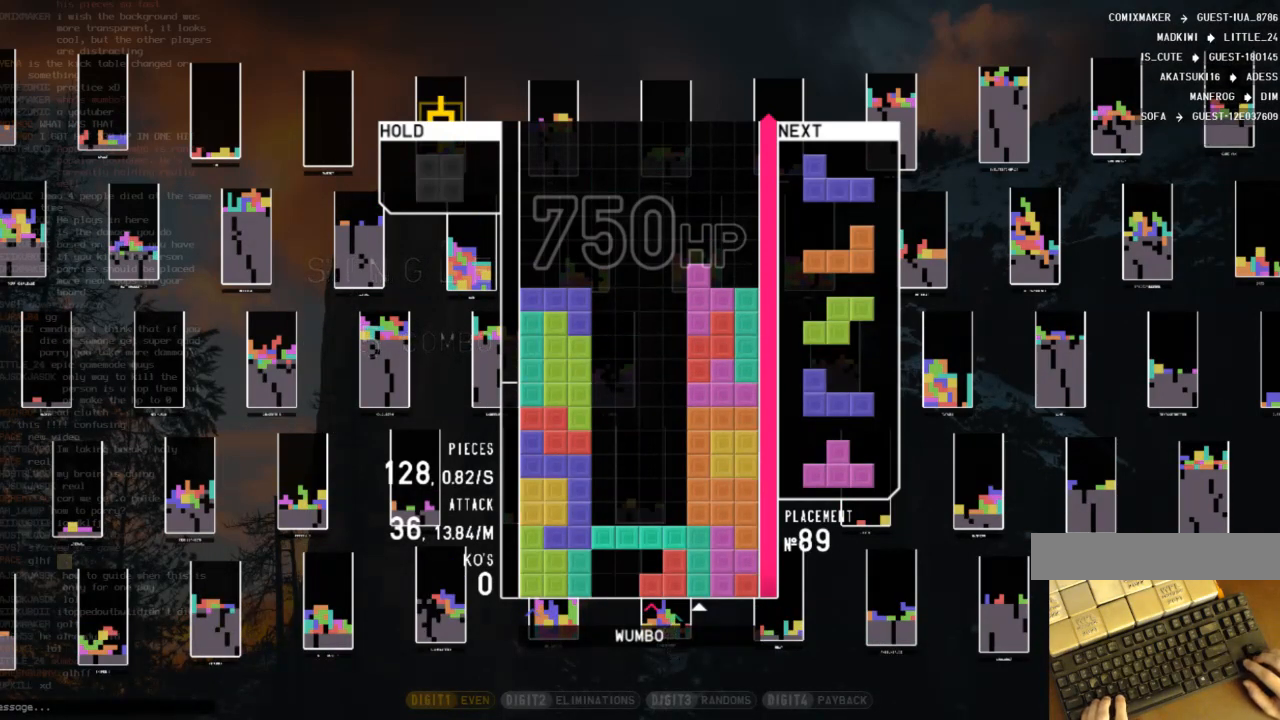
{"keys": ["shift"], "events": [[133, "shift", "down"], [200, "shift", "up"], [467, "shift", "down"]]}
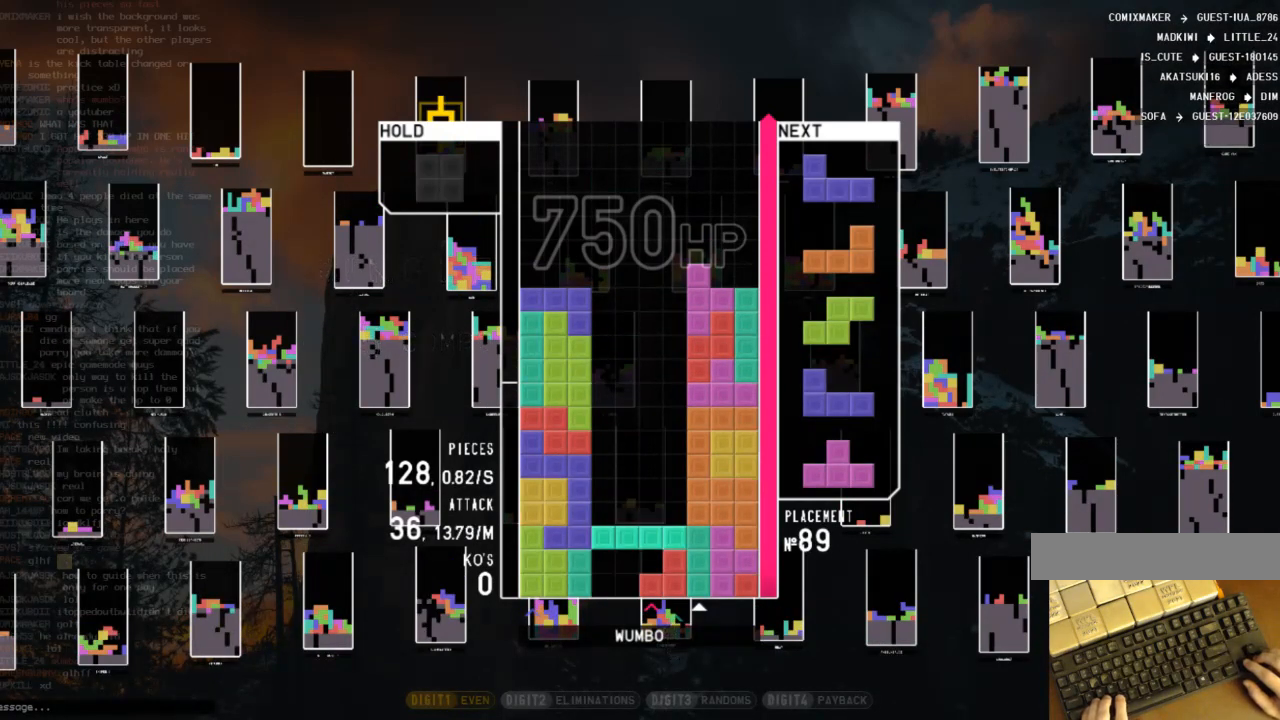
{"keys": ["shift"], "events": [[33, "shift", "up"], [233, "shift", "down"], [333, "shift", "up"], [500, "shift", "down"]]}
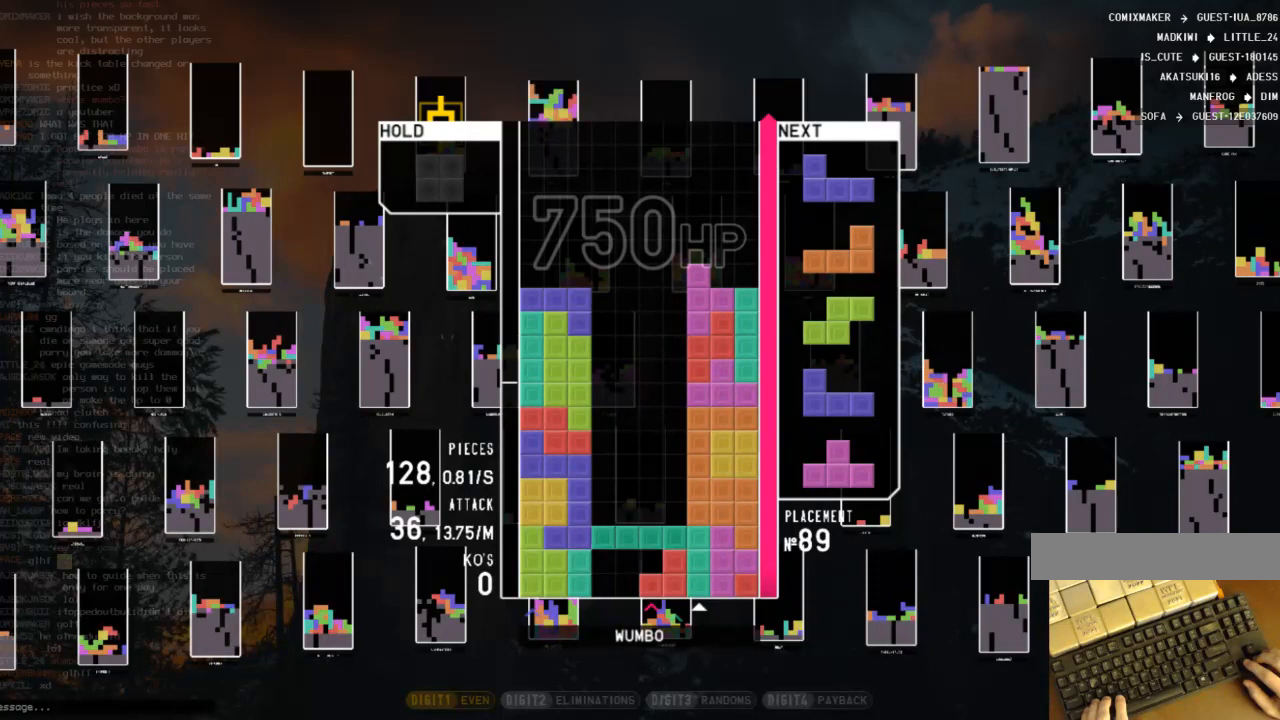
{"keys": [], "events": [[167, "shift", "up"], [333, "shift", "down"], [433, "shift", "up"]]}
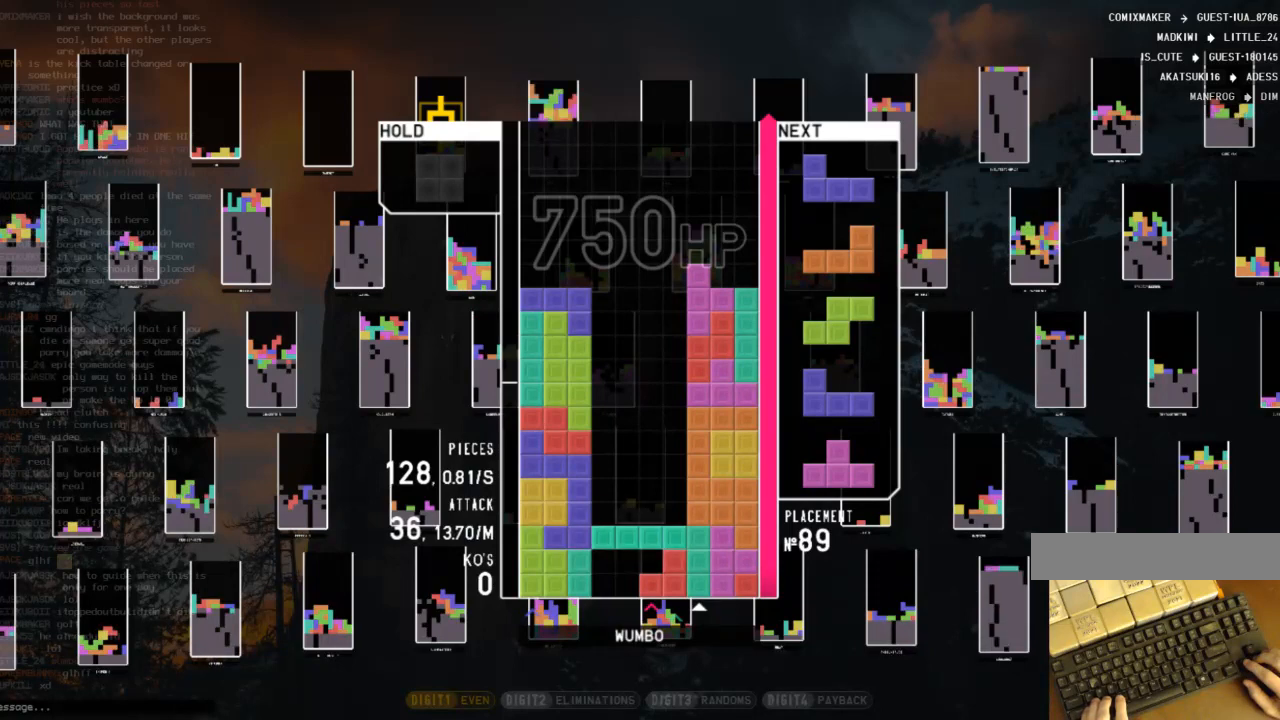
{"keys": ["shift"], "events": [[133, "shift", "down"], [200, "shift", "up"], [400, "shift", "down"]]}
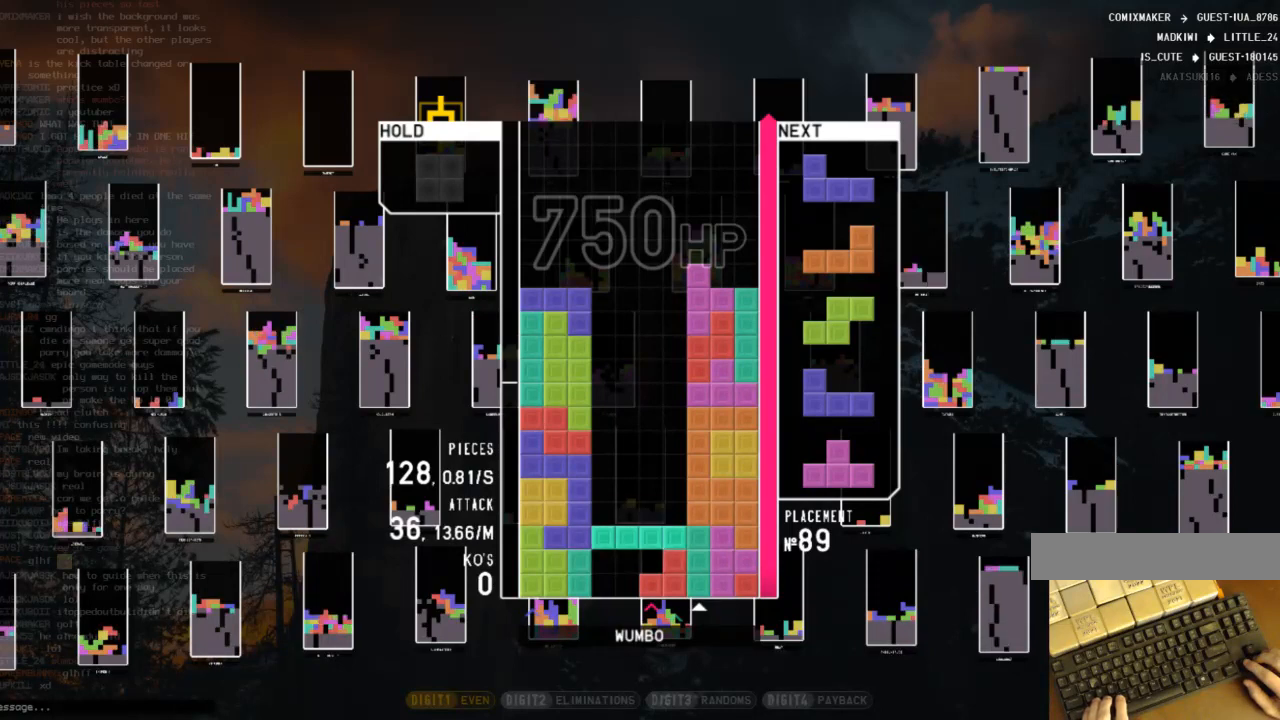
{"keys": ["shift"], "events": [[33, "shift", "up"], [233, "shift", "down"], [333, "shift", "up"], [500, "shift", "down"]]}
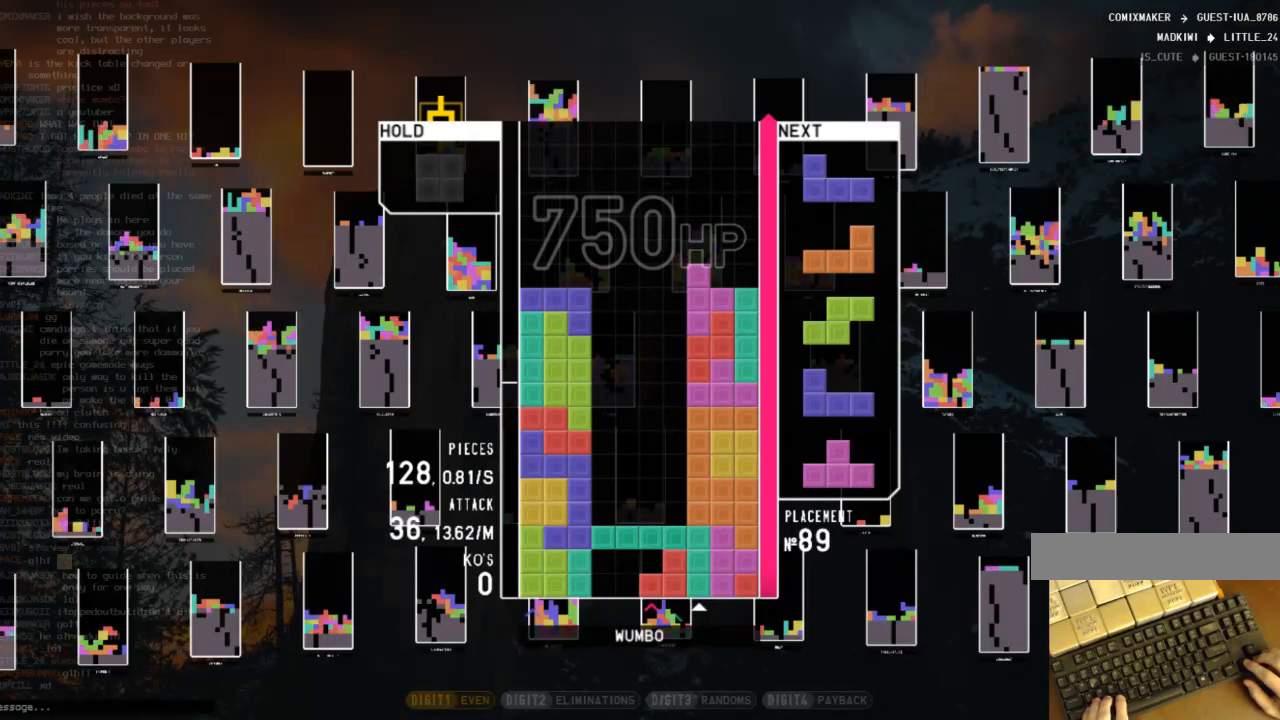
{"keys": [], "events": [[167, "shift", "up"], [300, "shift", "down"], [433, "shift", "up"]]}
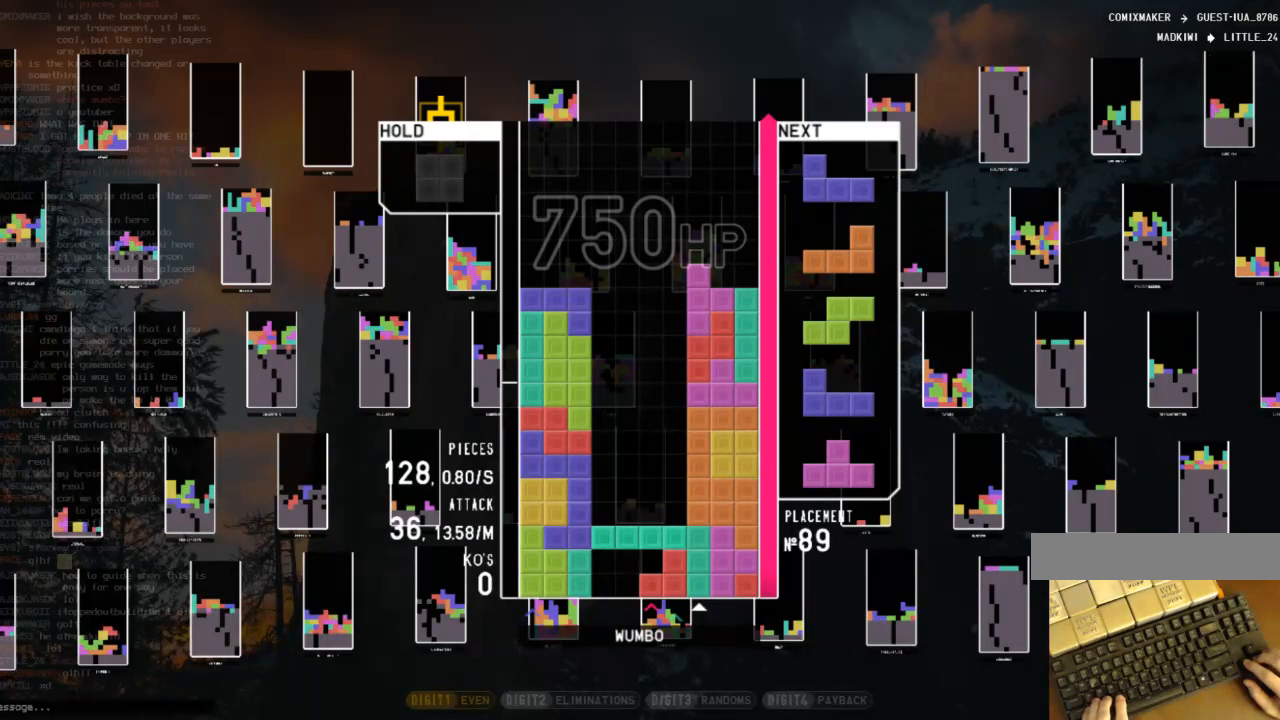
{"keys": [], "events": [[67, "shift", "down"], [200, "shift", "up"], [367, "shift", "down"], [467, "shift", "up"]]}
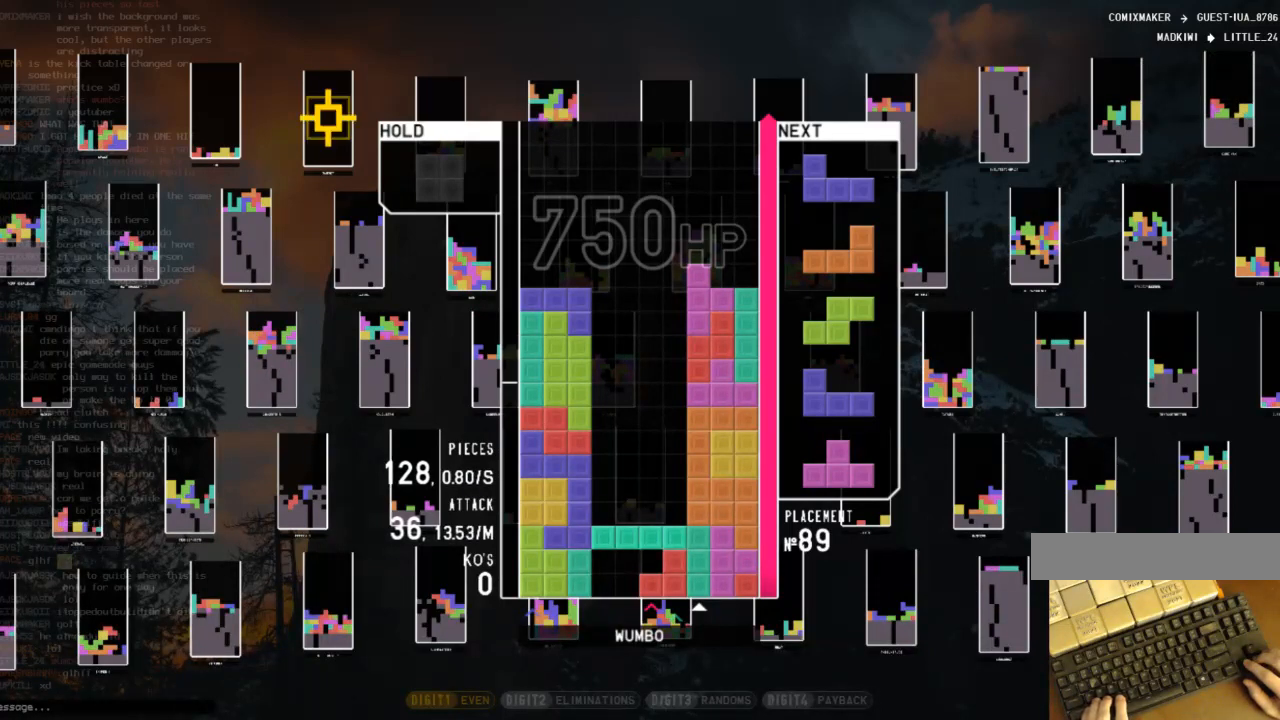
{"keys": [], "events": [[100, "shift", "down"], [200, "shift", "up"], [367, "shift", "down"], [467, "shift", "up"]]}
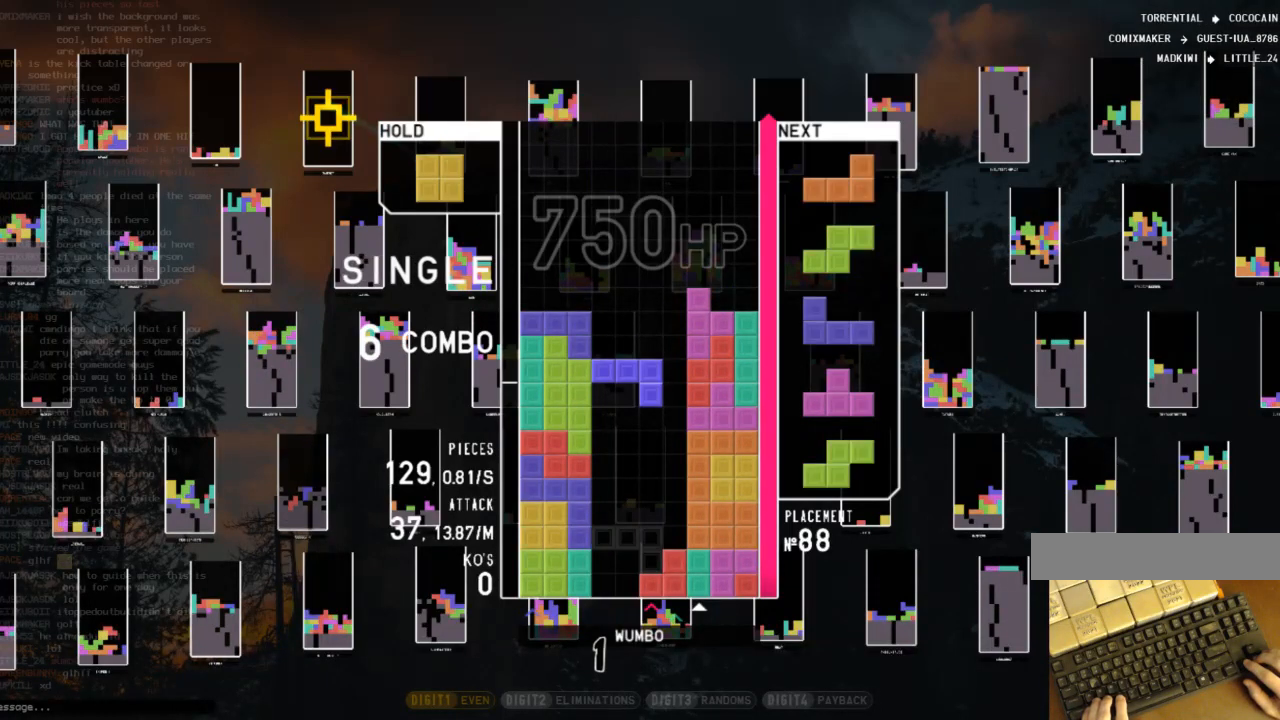
{"keys": ["c"], "events": [[433, "c", "down"]]}
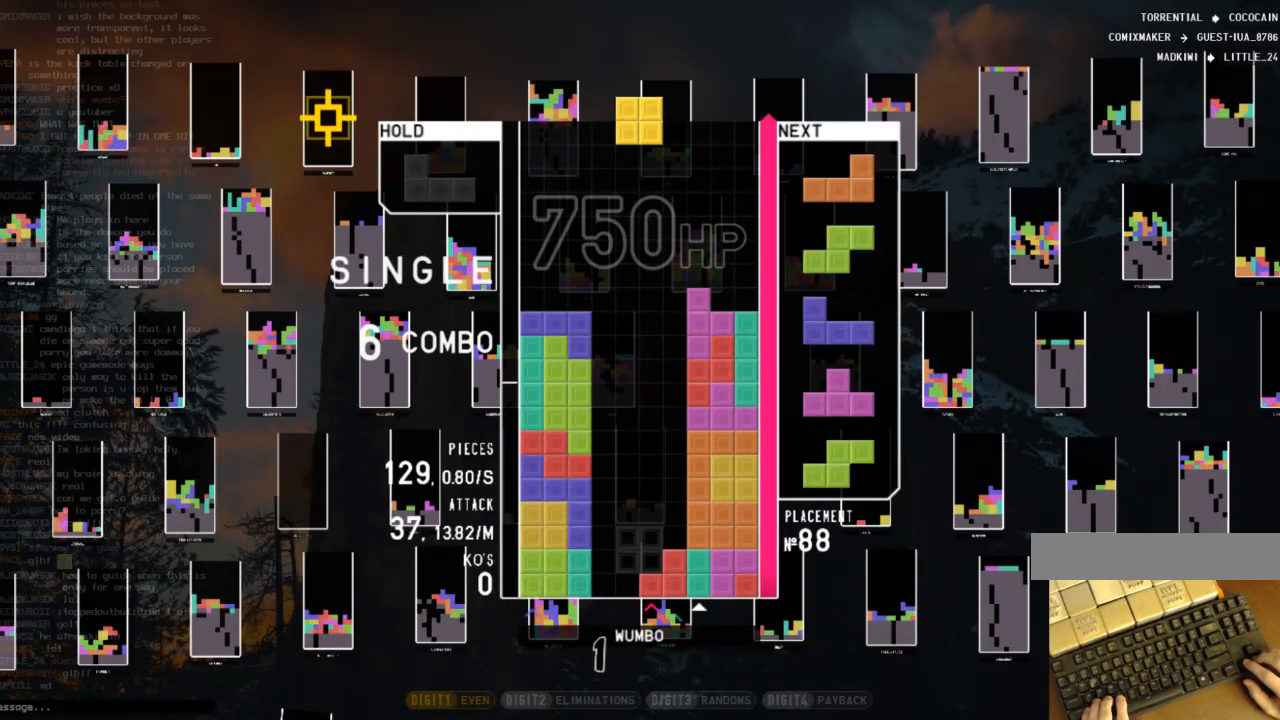
{"keys": [], "events": [[67, "c", "up"], [400, "left", "down"], [467, "left", "up"]]}
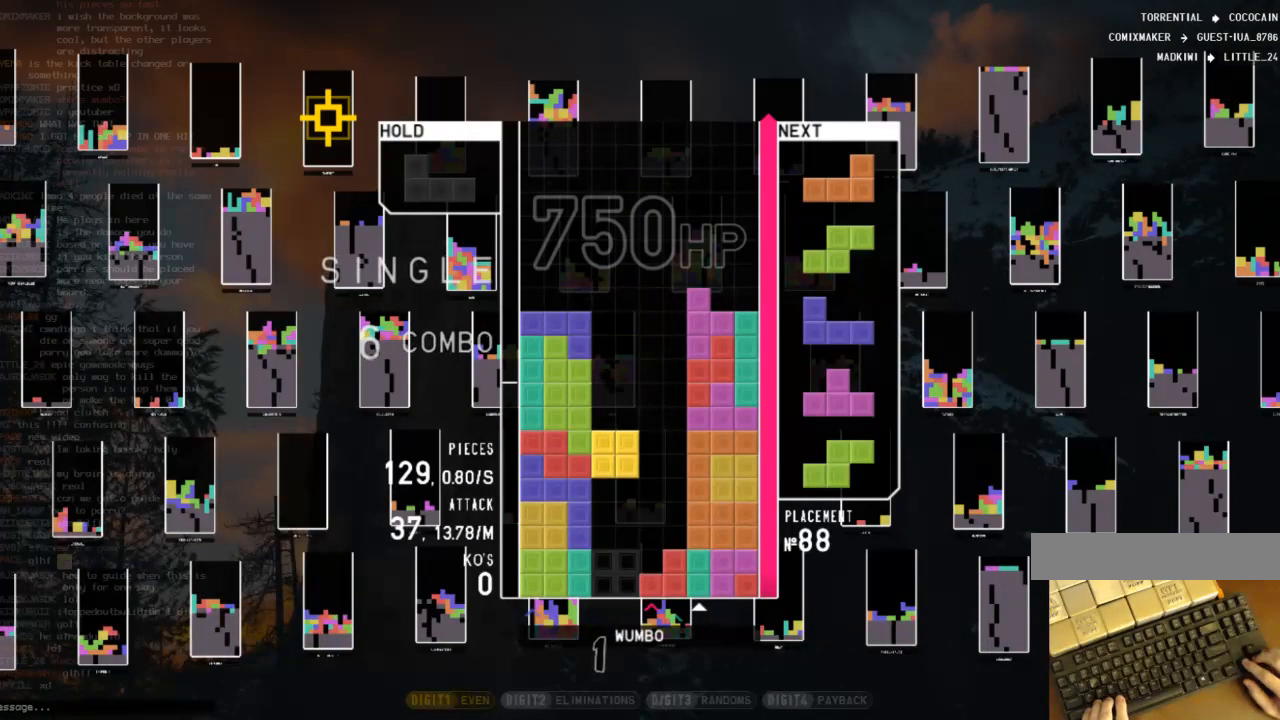
{"keys": [], "events": [[200, "x", "down"], [333, "x", "up"], [433, "x", "down"], [500, "x", "up"]]}
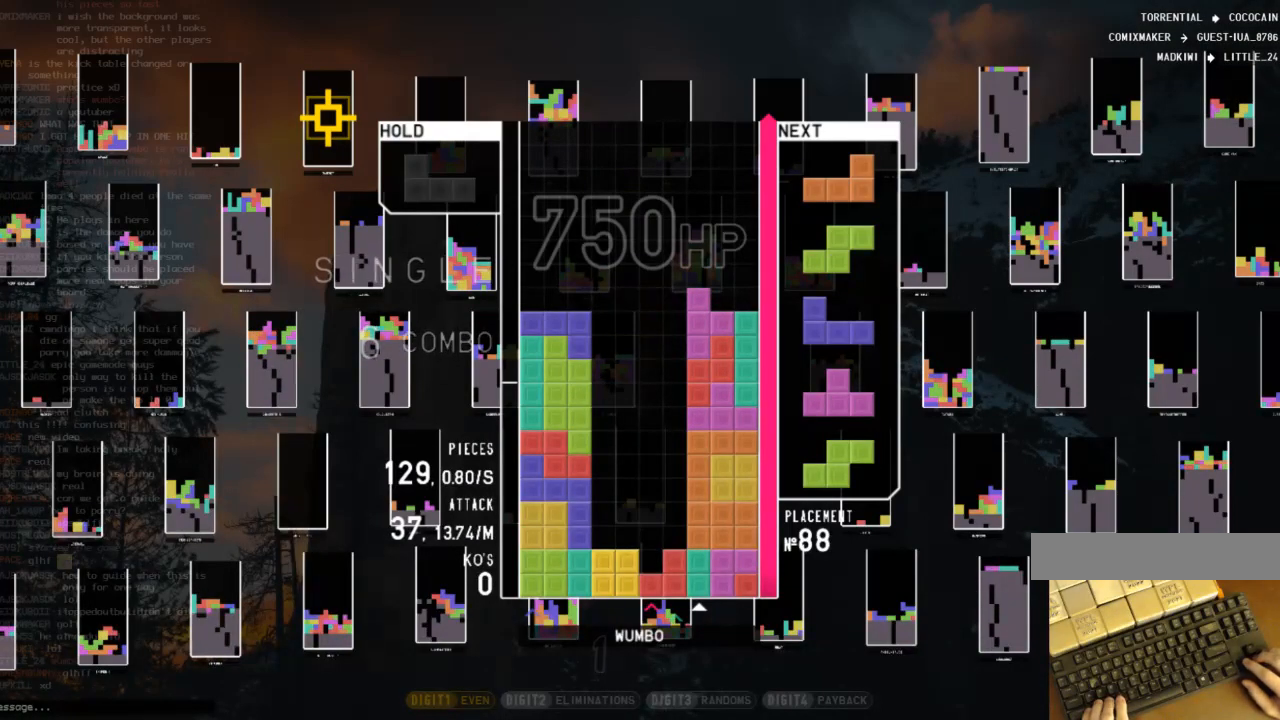
{"keys": [], "events": [[100, "x", "down"], [233, "x", "up"], [333, "x", "down"], [433, "x", "up"]]}
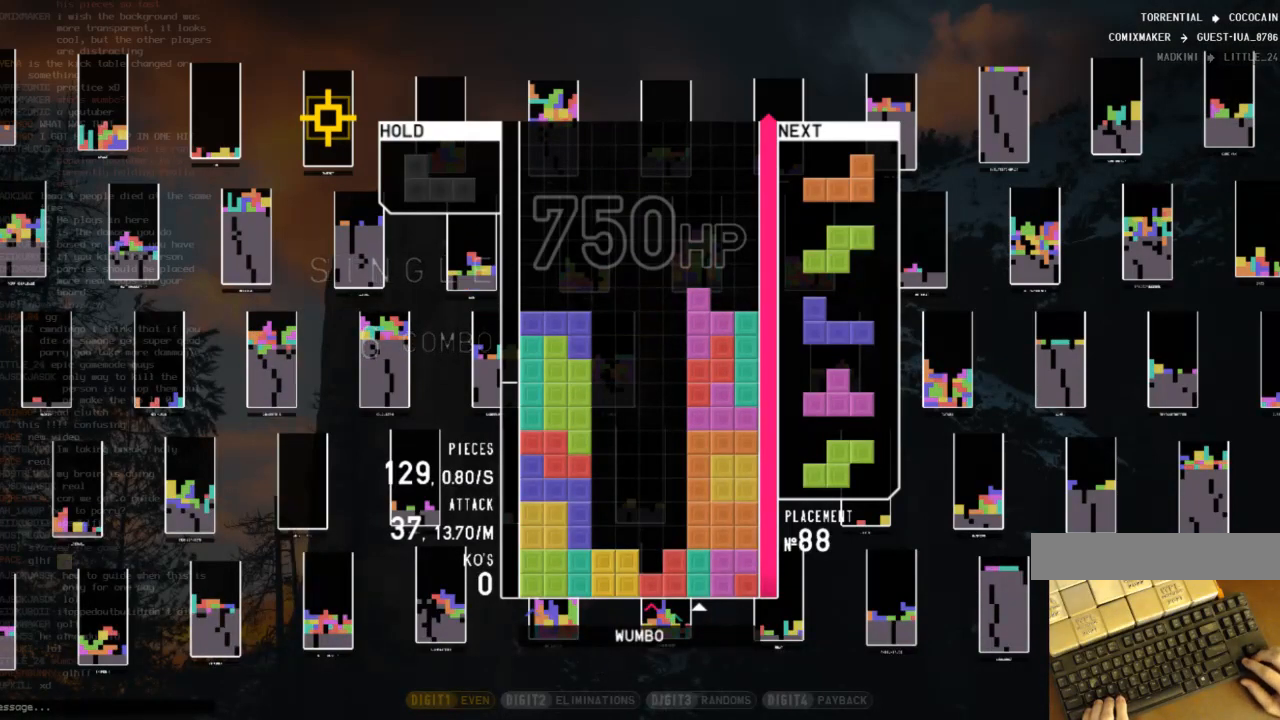
{"keys": ["x"], "events": [[33, "x", "down"], [133, "x", "up"], [200, "x", "down"], [367, "x", "up"], [467, "x", "down"]]}
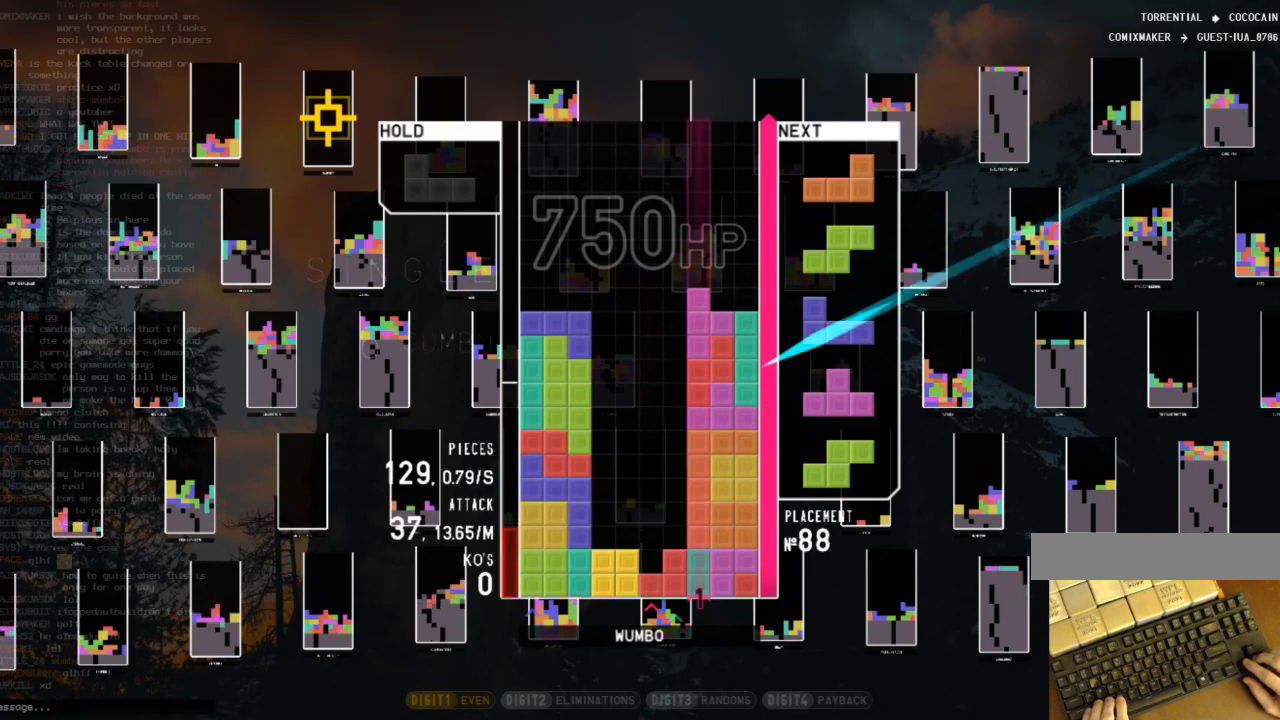
{"keys": ["x"], "events": [[33, "x", "up"], [133, "x", "down"], [233, "x", "up"], [333, "x", "down"], [467, "x", "up"], [500, "x", "down"]]}
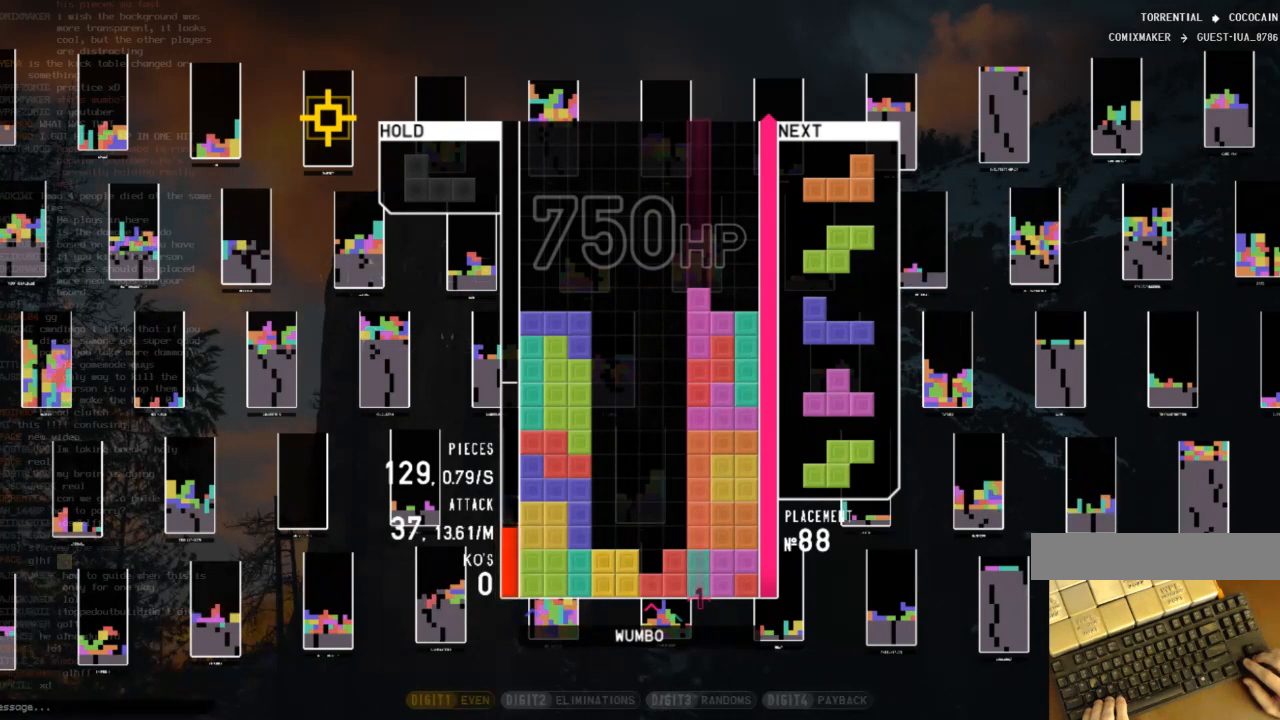
{"keys": ["x"], "events": [[167, "x", "up"], [200, "x", "down"], [333, "x", "up"], [400, "x", "down"]]}
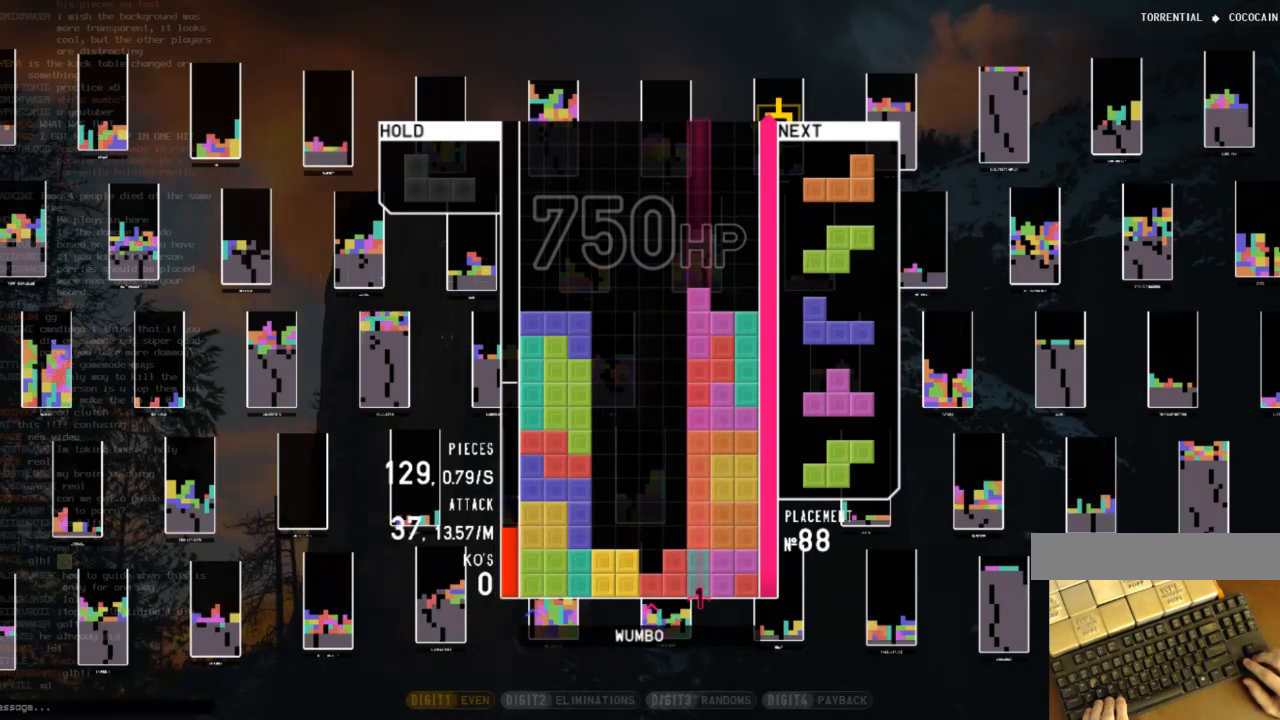
{"keys": ["x"], "events": [[33, "x", "up"], [133, "x", "down"], [200, "x", "up"], [300, "x", "down"], [400, "x", "up"], [500, "x", "down"]]}
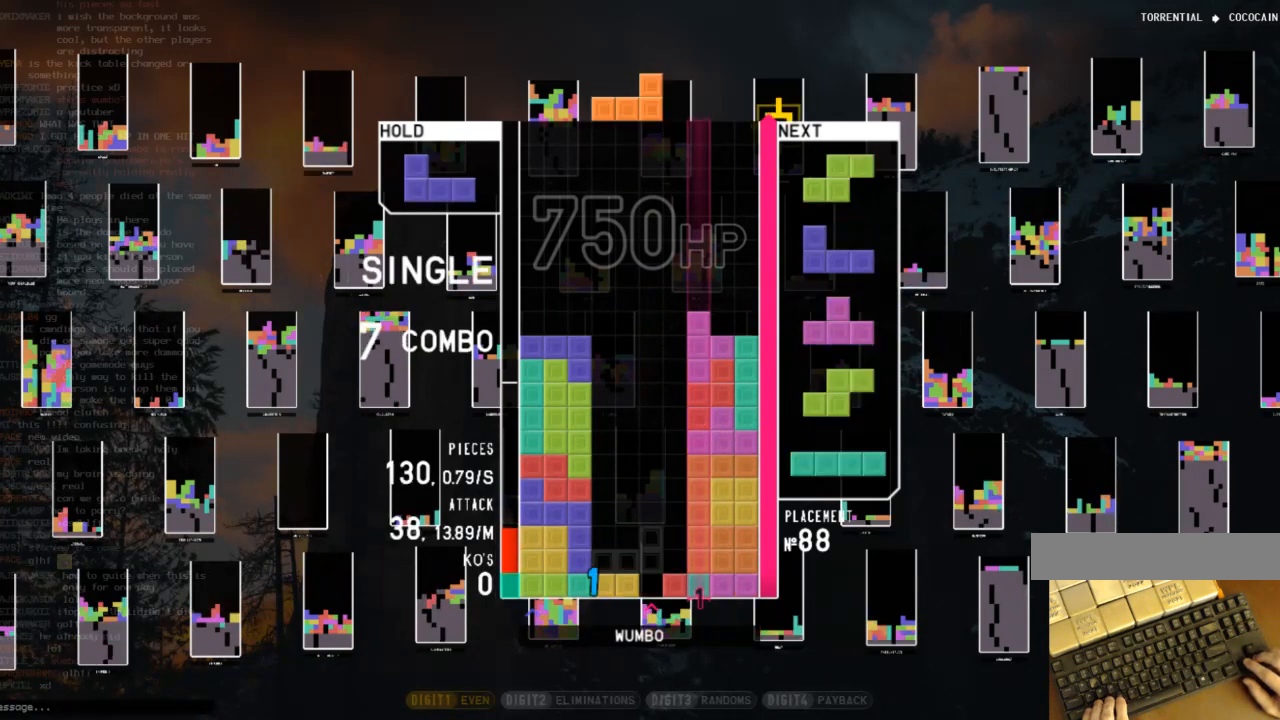
{"keys": ["x"], "events": [[100, "x", "up"], [200, "x", "down"], [333, "x", "up"], [467, "x", "down"]]}
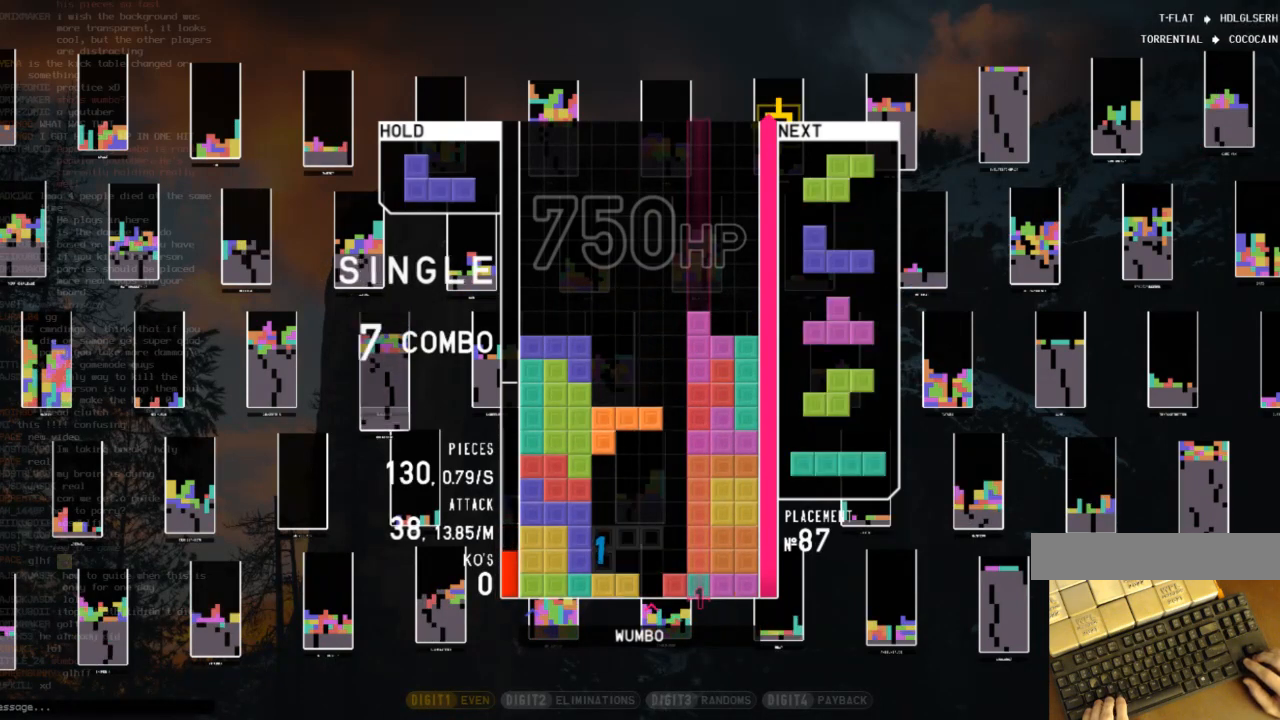
{"keys": ["x"], "events": [[100, "x", "up"], [200, "x", "down"], [333, "right", "down"], [333, "x", "up"], [433, "right", "up"], [433, "x", "down"]]}
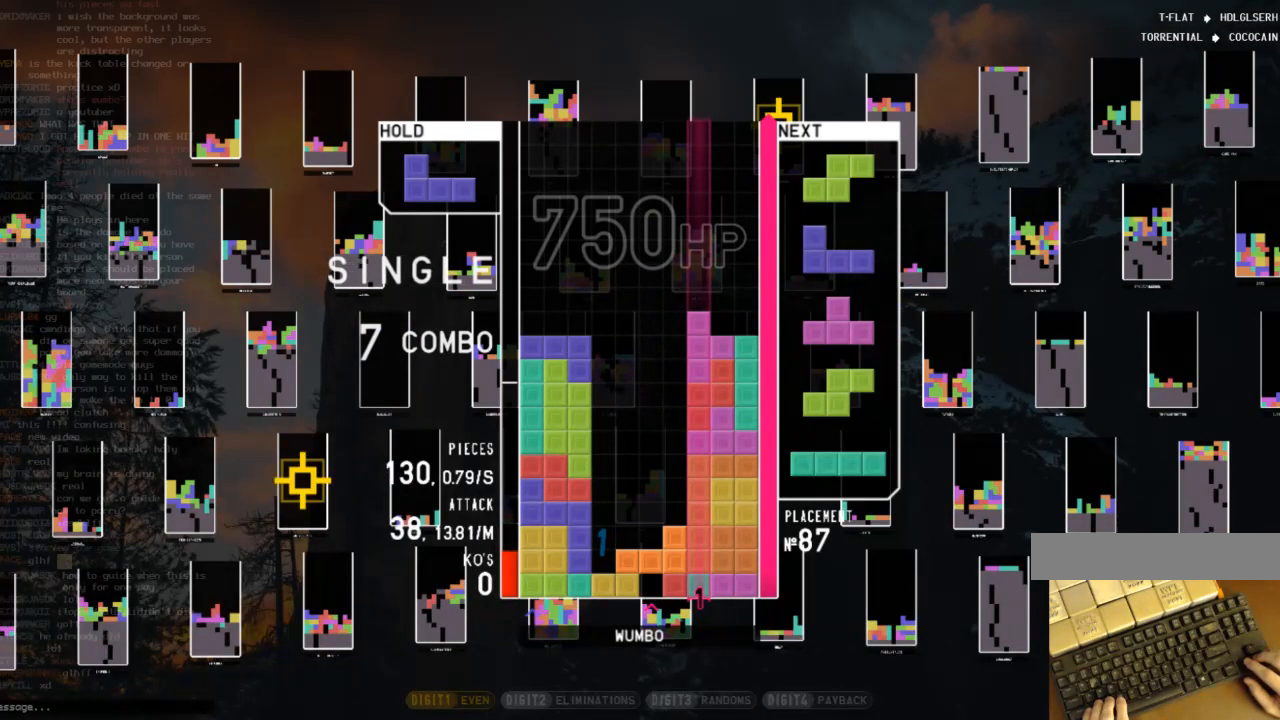
{"keys": [], "events": [[67, "x", "up"], [167, "x", "down"], [300, "x", "up"], [400, "x", "down"], [500, "x", "up"]]}
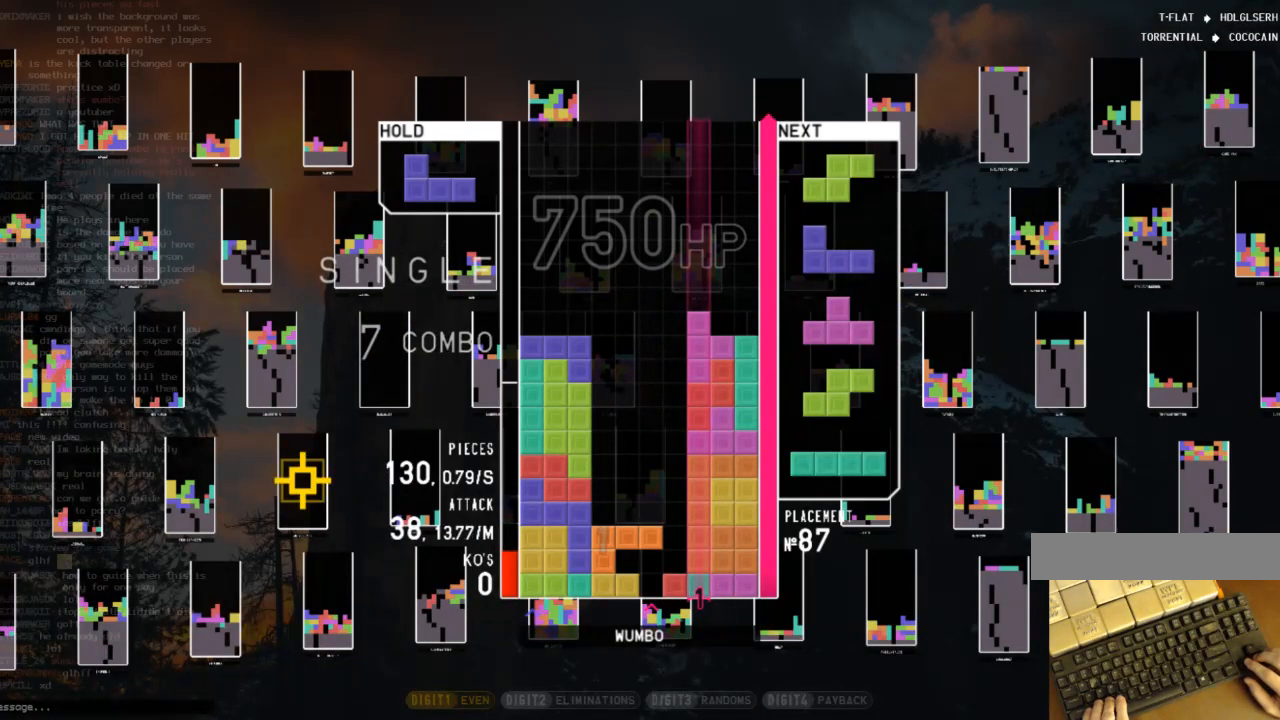
{"keys": ["c"], "events": [[133, "x", "down"], [267, "x", "up"], [367, "c", "down"]]}
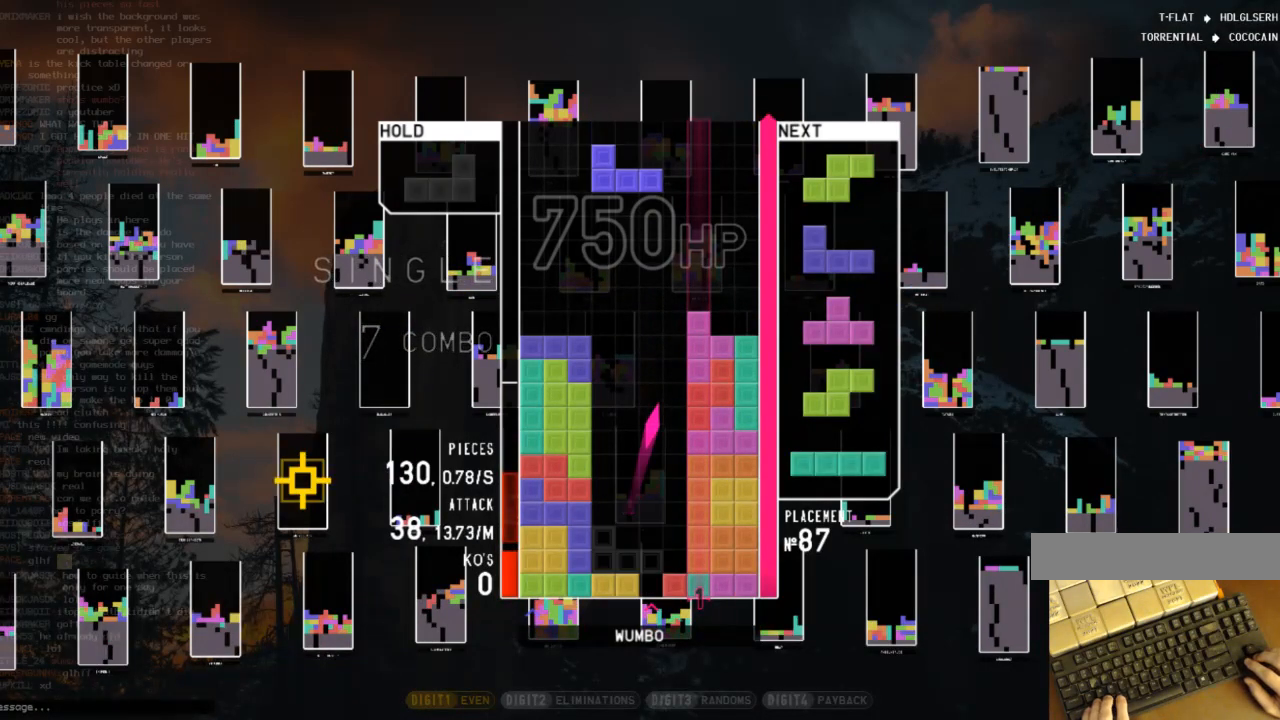
{"keys": ["x"], "events": [[67, "c", "up"], [233, "x", "down"], [333, "x", "up"], [467, "x", "down"]]}
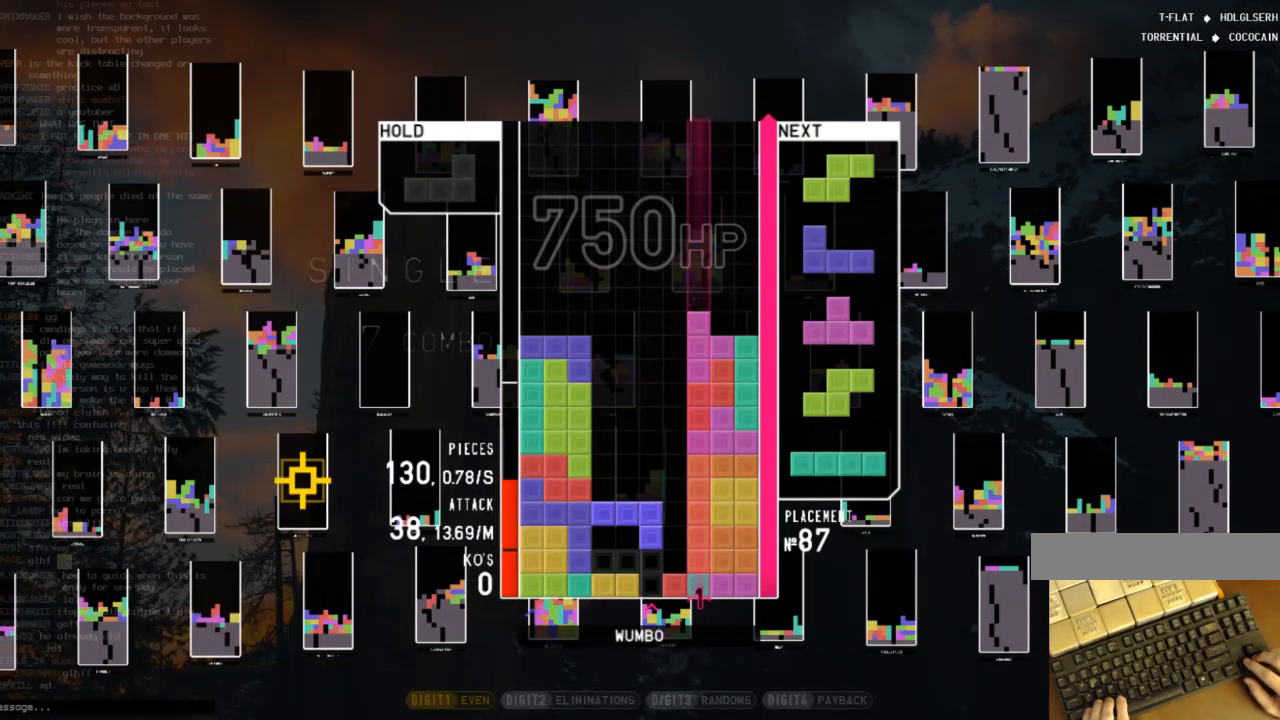
{"keys": ["left", "x"], "events": [[67, "x", "up"], [267, "left", "down"], [300, "z", "down"], [400, "z", "up"], [467, "x", "down"]]}